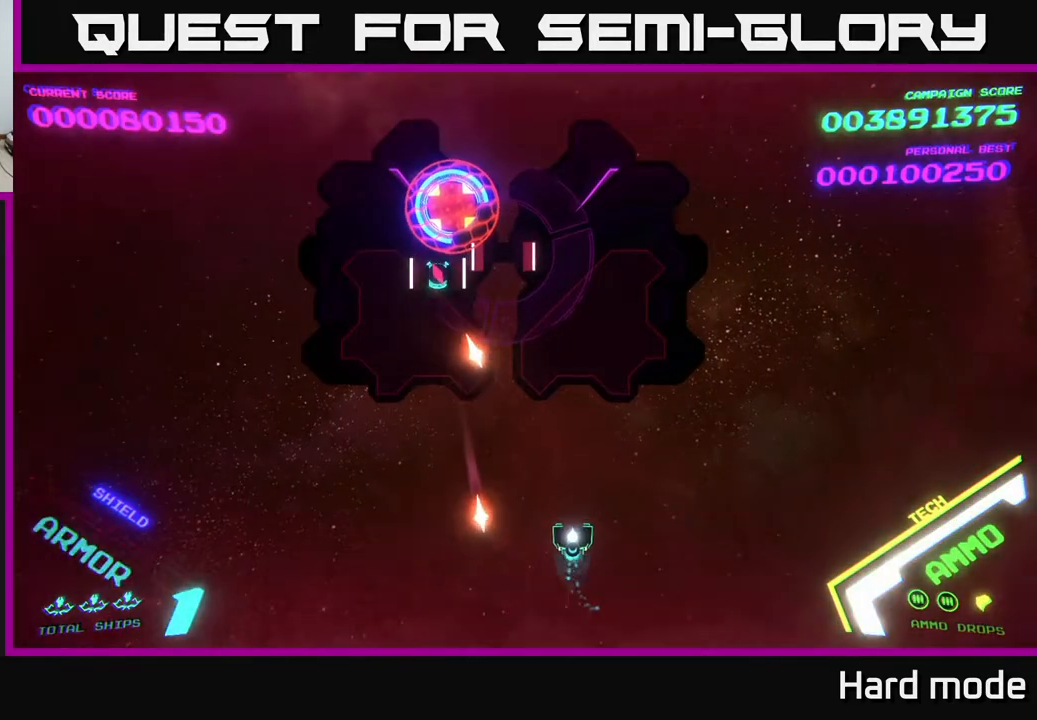
Gameplay with a controller (Xbox layout); each line is a JSON object with the inputs held at the frame after it. "events" lists button and stick changes between this image and that frame as [ms after this image, input, new state], when the widget could be followed in between. Not read: right_stick.
{"buttons": [], "left_stick": "down-left", "events": [[133, "left_stick", "left"], [200, "left_stick", "down-left"]]}
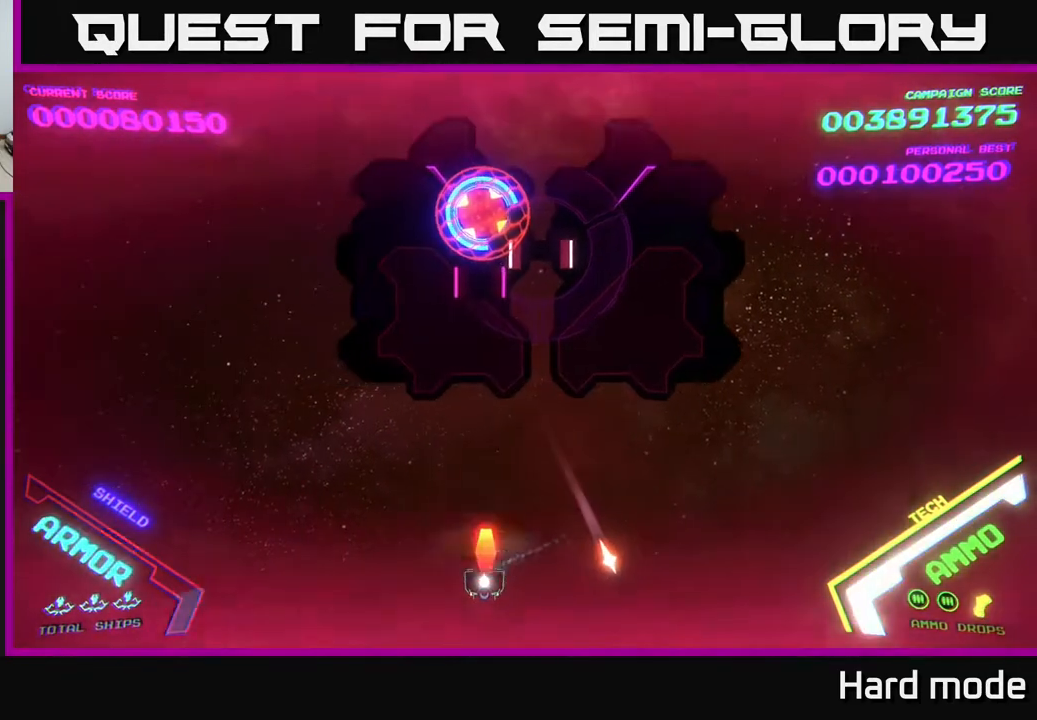
{"buttons": [], "left_stick": "up", "events": [[17, "X", "down"], [100, "X", "up"], [100, "left_stick", "center"], [167, "X", "down"], [233, "X", "up"], [333, "left_stick", "right"], [383, "left_stick", "up-right"], [500, "left_stick", "up"]]}
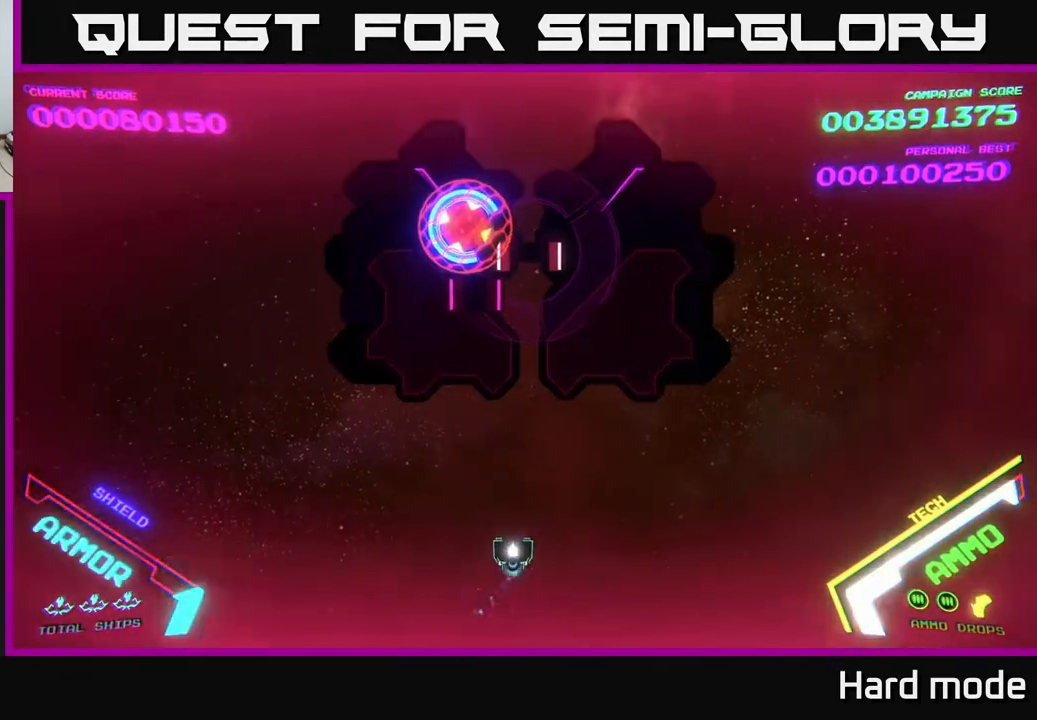
{"buttons": [], "left_stick": "up", "events": []}
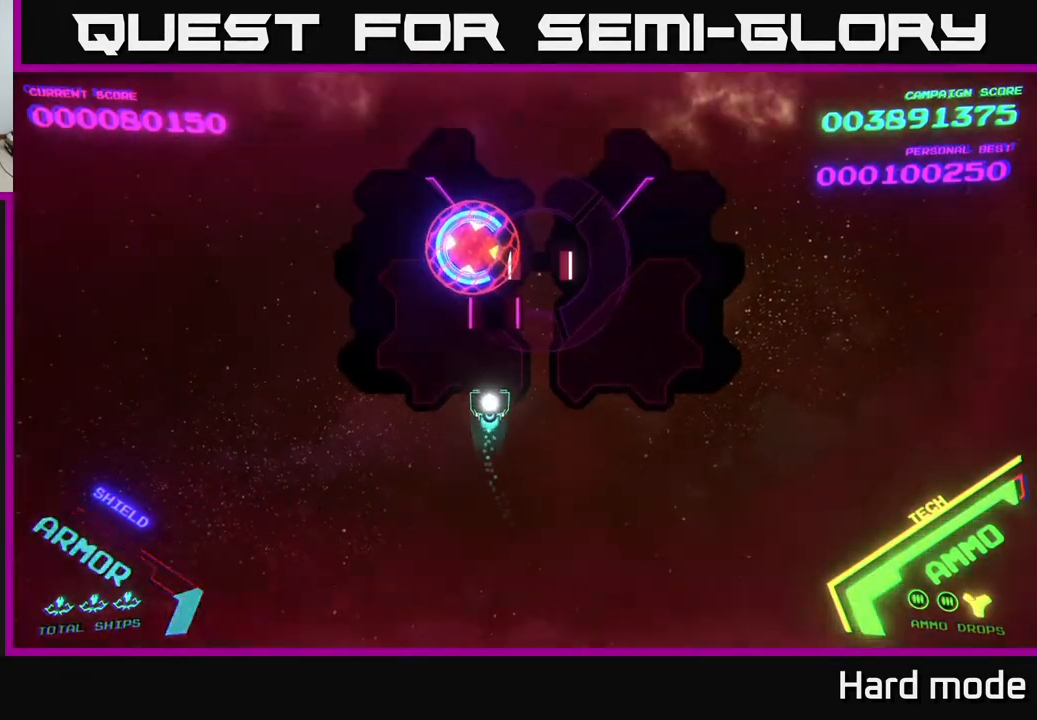
{"buttons": [], "left_stick": "down", "events": [[167, "left_stick", "down-right"], [283, "left_stick", "down"]]}
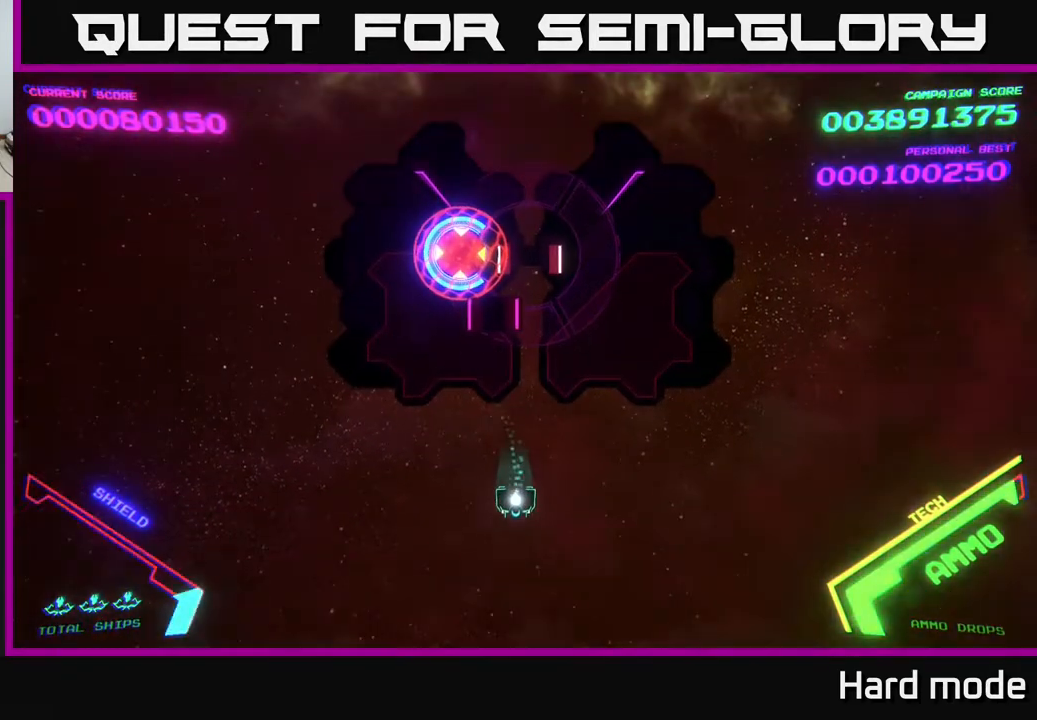
{"buttons": [], "left_stick": "center", "events": [[500, "left_stick", "center"]]}
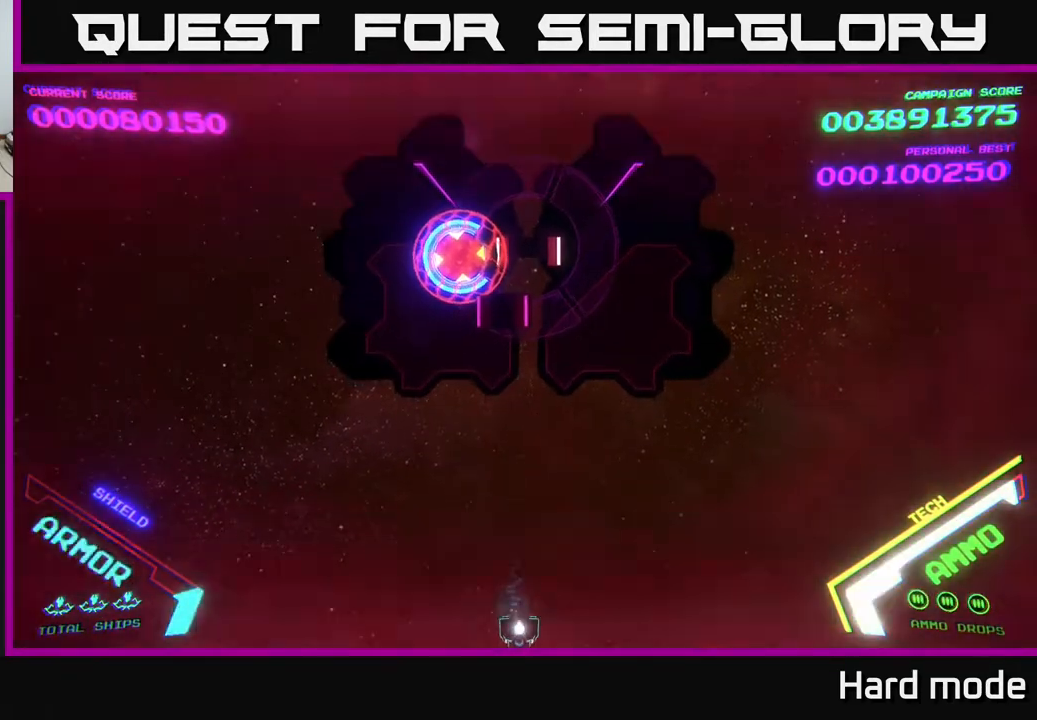
{"buttons": [], "left_stick": "up", "events": [[250, "left_stick", "up"]]}
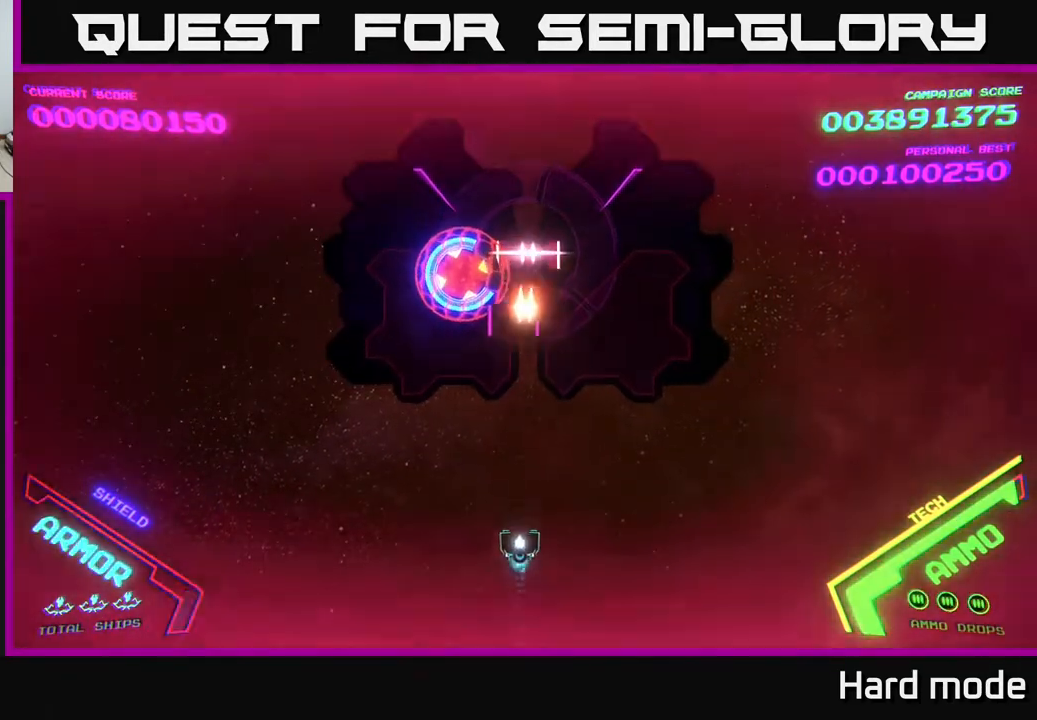
{"buttons": [], "left_stick": "center", "events": [[150, "left_stick", "down-right"], [383, "left_stick", "down"], [500, "left_stick", "center"]]}
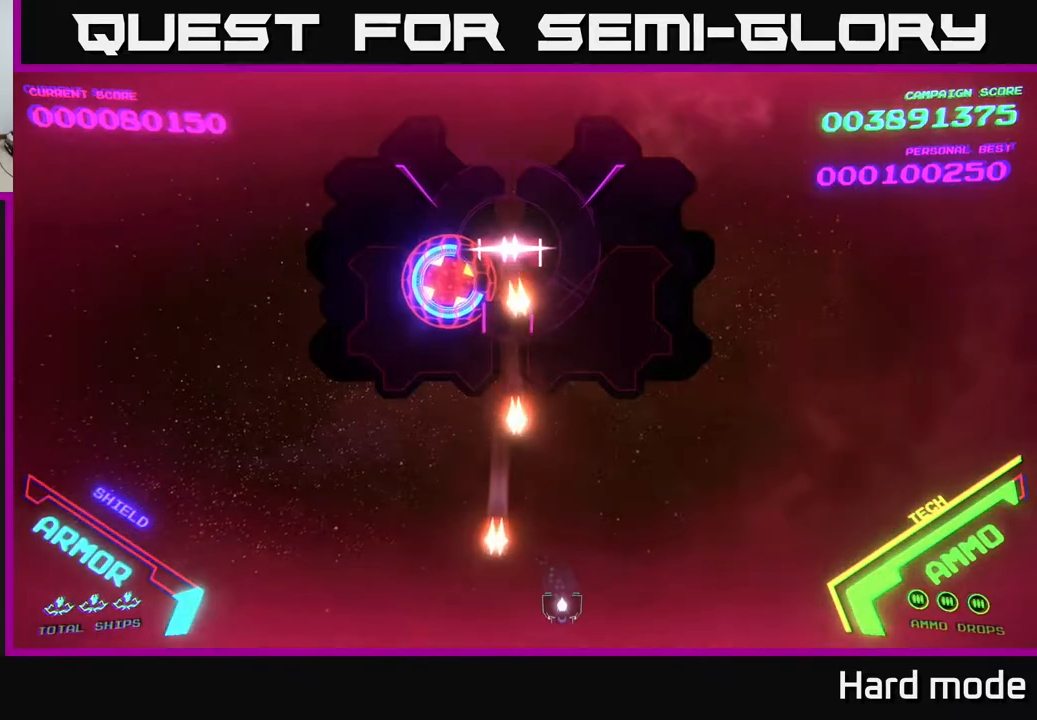
{"buttons": [], "left_stick": "center", "events": [[183, "left_stick", "right"], [400, "left_stick", "center"]]}
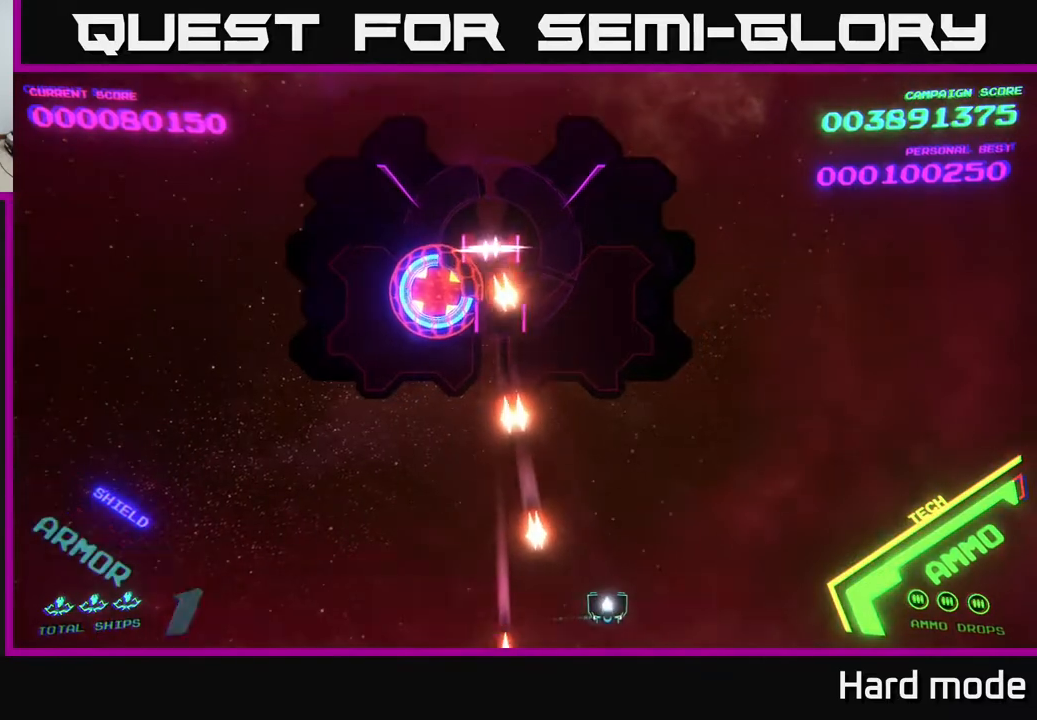
{"buttons": [], "left_stick": "up-right", "events": [[67, "left_stick", "right"], [150, "left_stick", "up-right"], [300, "left_stick", "center"], [400, "left_stick", "right"], [483, "left_stick", "up-right"]]}
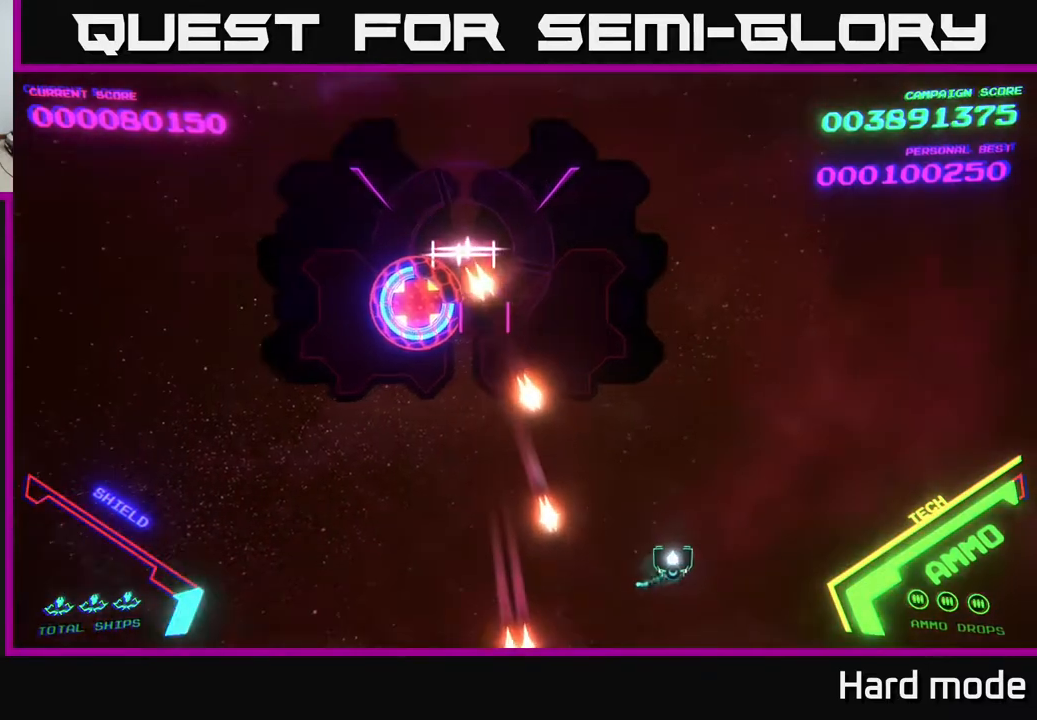
{"buttons": [], "left_stick": "down-left", "events": [[150, "left_stick", "center"], [317, "left_stick", "down-left"]]}
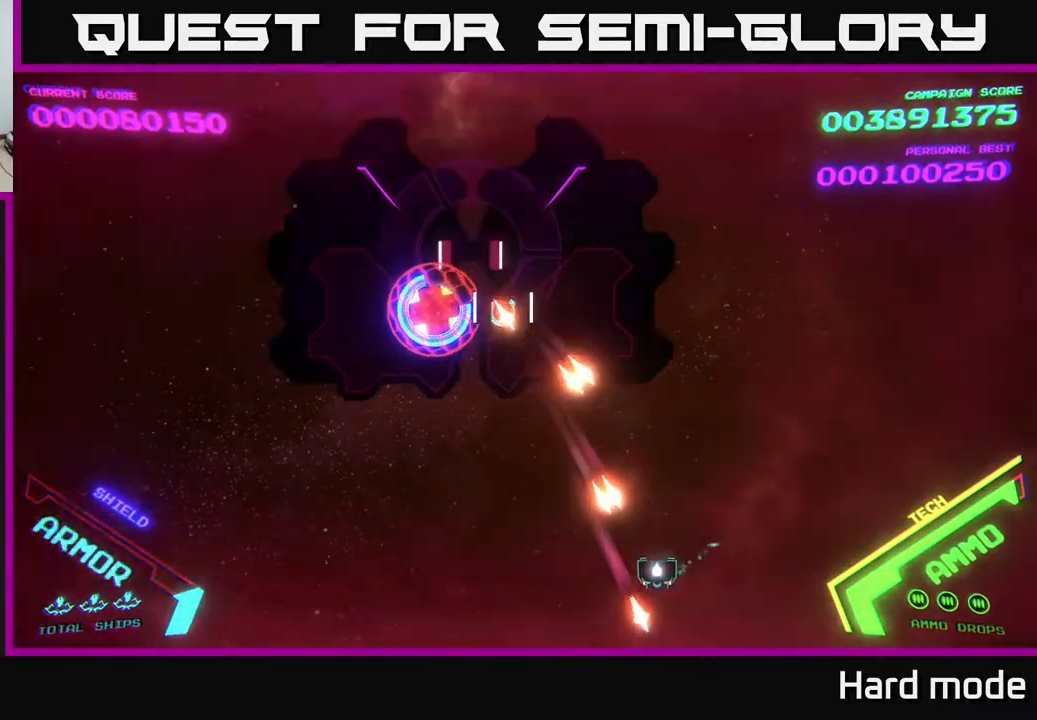
{"buttons": ["X"], "left_stick": "up", "events": [[383, "left_stick", "up-left"], [450, "X", "down"], [483, "left_stick", "up"]]}
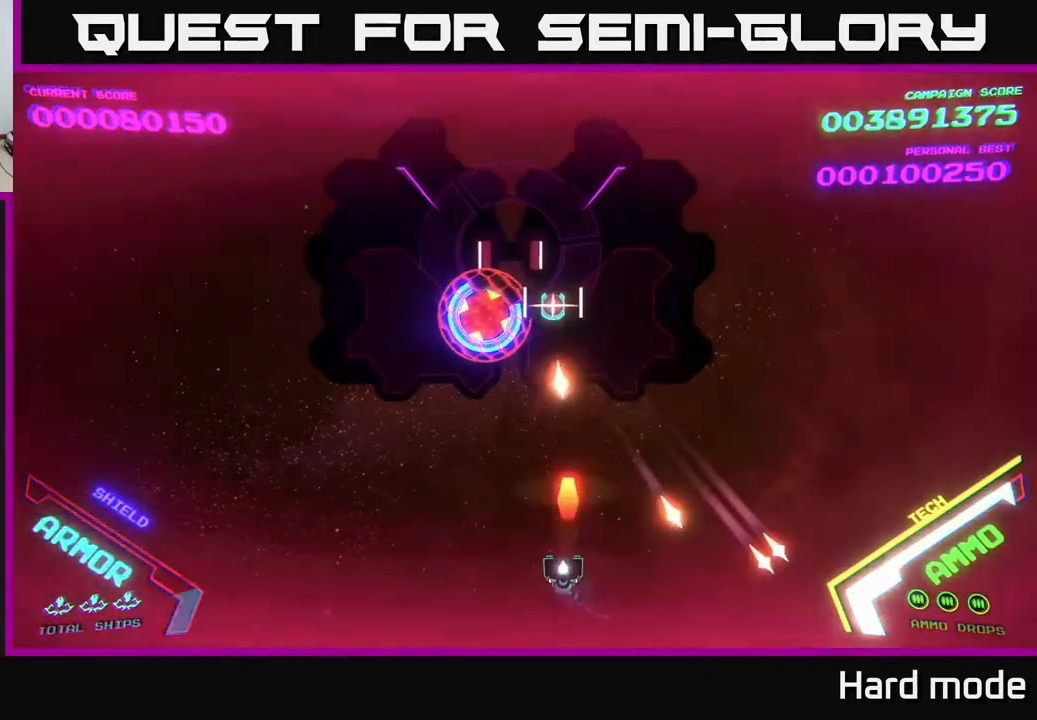
{"buttons": [], "left_stick": "down", "events": [[17, "X", "up"], [17, "left_stick", "center"], [83, "X", "down"], [133, "X", "up"], [200, "X", "down"], [283, "X", "up"], [300, "left_stick", "down"], [317, "X", "down"], [383, "X", "up"], [400, "X", "down"], [483, "X", "up"]]}
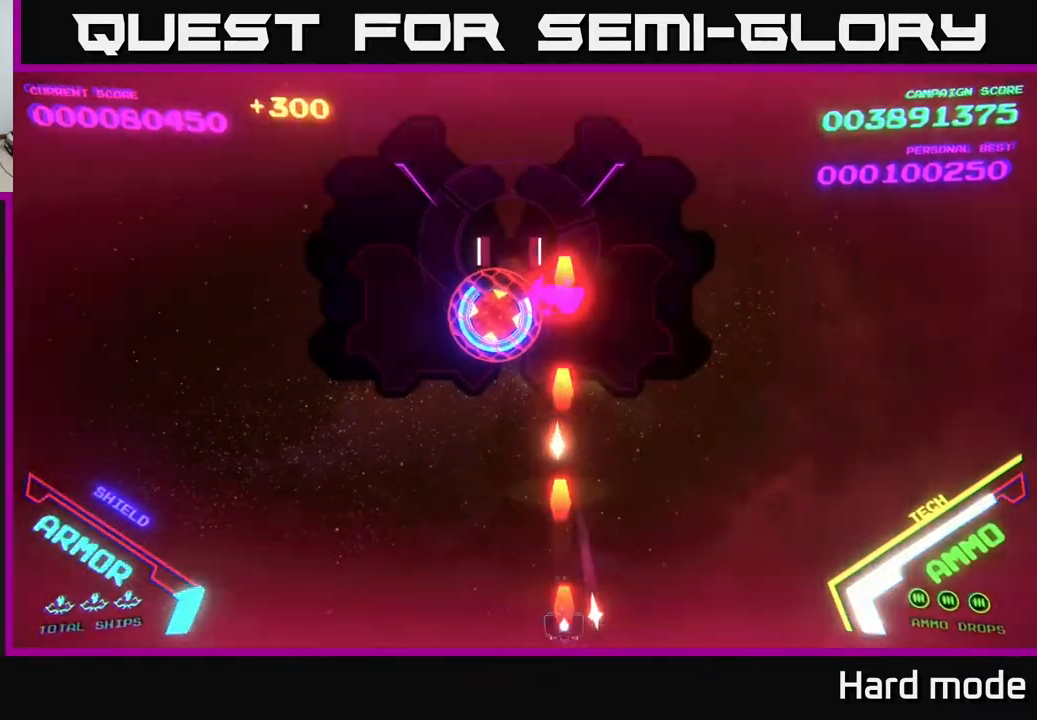
{"buttons": [], "left_stick": "up", "events": [[33, "X", "down"], [33, "left_stick", "center"], [100, "X", "up"], [167, "left_stick", "left"], [433, "left_stick", "up"]]}
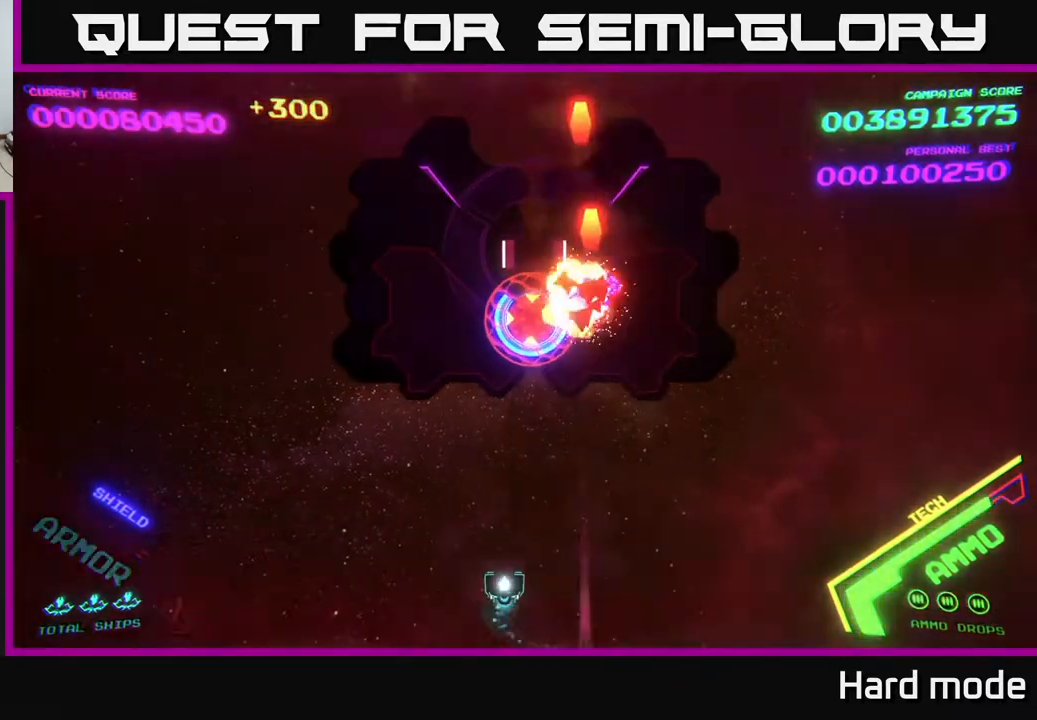
{"buttons": [], "left_stick": "center", "events": [[17, "left_stick", "up-right"], [133, "X", "down"], [183, "X", "up"], [233, "X", "down"], [233, "left_stick", "center"], [317, "X", "up"], [383, "X", "down"], [433, "X", "up"]]}
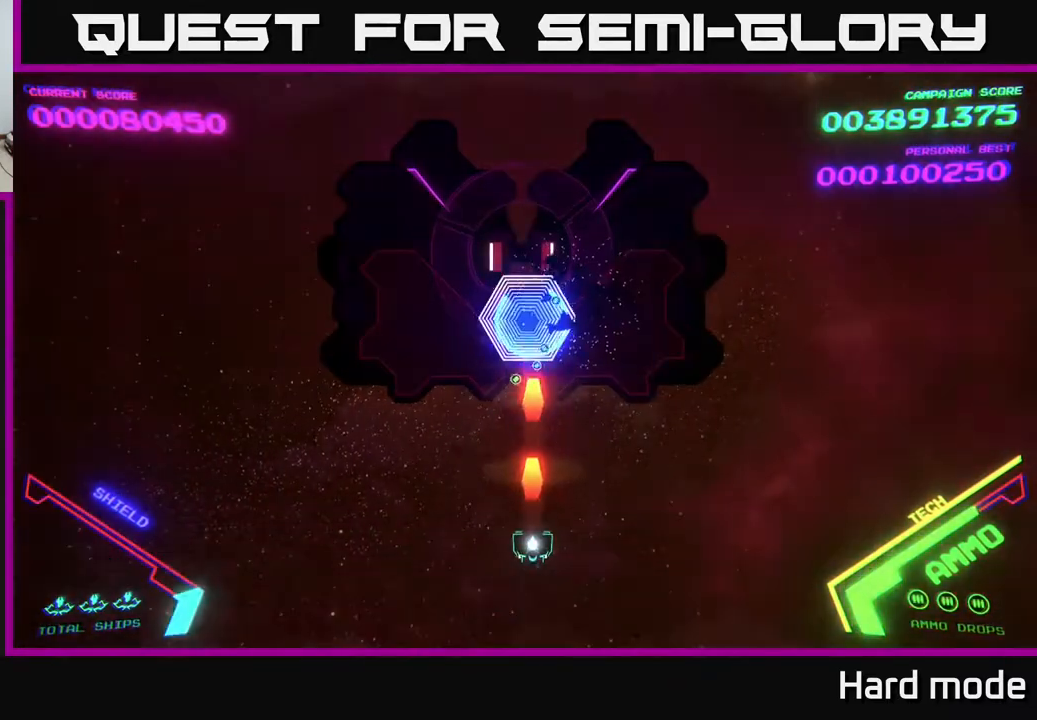
{"buttons": [], "left_stick": "center", "events": [[83, "X", "down"], [117, "X", "up"], [200, "X", "down"], [233, "X", "up"], [317, "X", "down"], [350, "X", "up"], [400, "X", "down"], [450, "X", "up"]]}
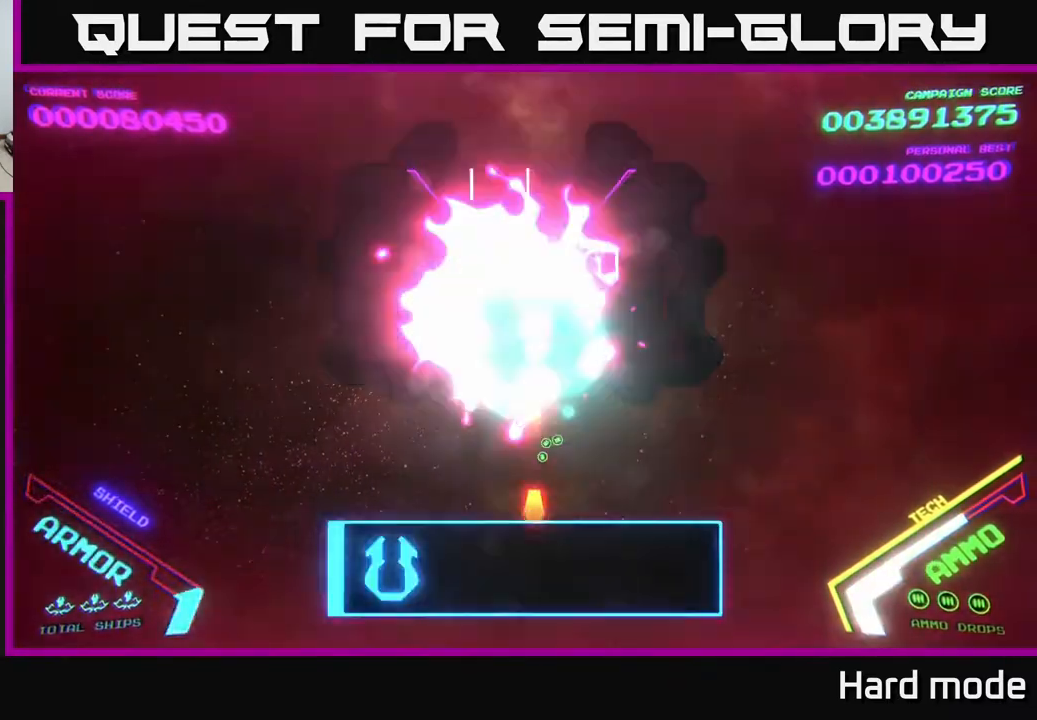
{"buttons": [], "left_stick": "down", "events": [[17, "X", "down"], [33, "X", "up"], [200, "left_stick", "down"], [367, "left_stick", "up"], [450, "left_stick", "left"], [500, "left_stick", "down"]]}
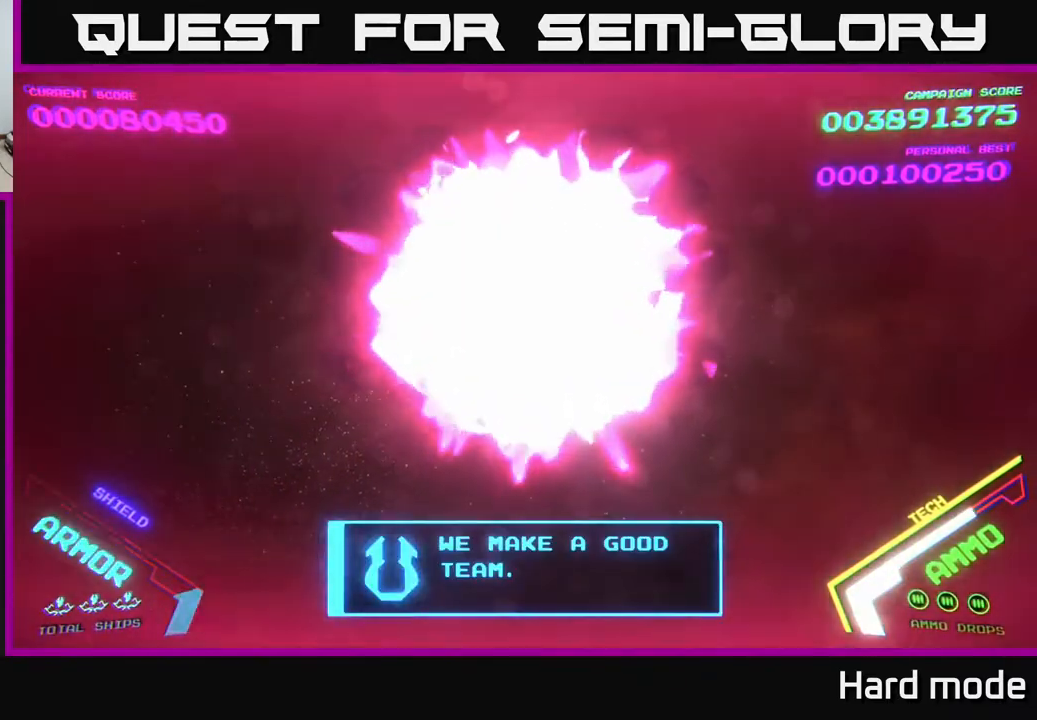
{"buttons": [], "left_stick": "up", "events": [[217, "left_stick", "right"], [333, "left_stick", "up"]]}
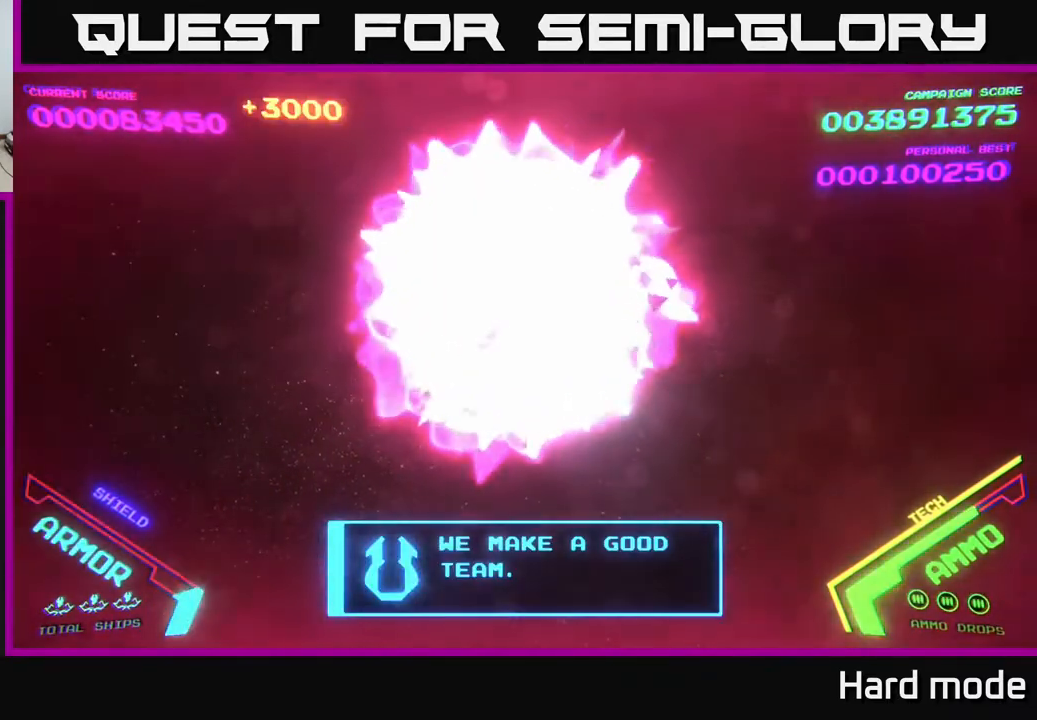
{"buttons": [], "left_stick": "up", "events": []}
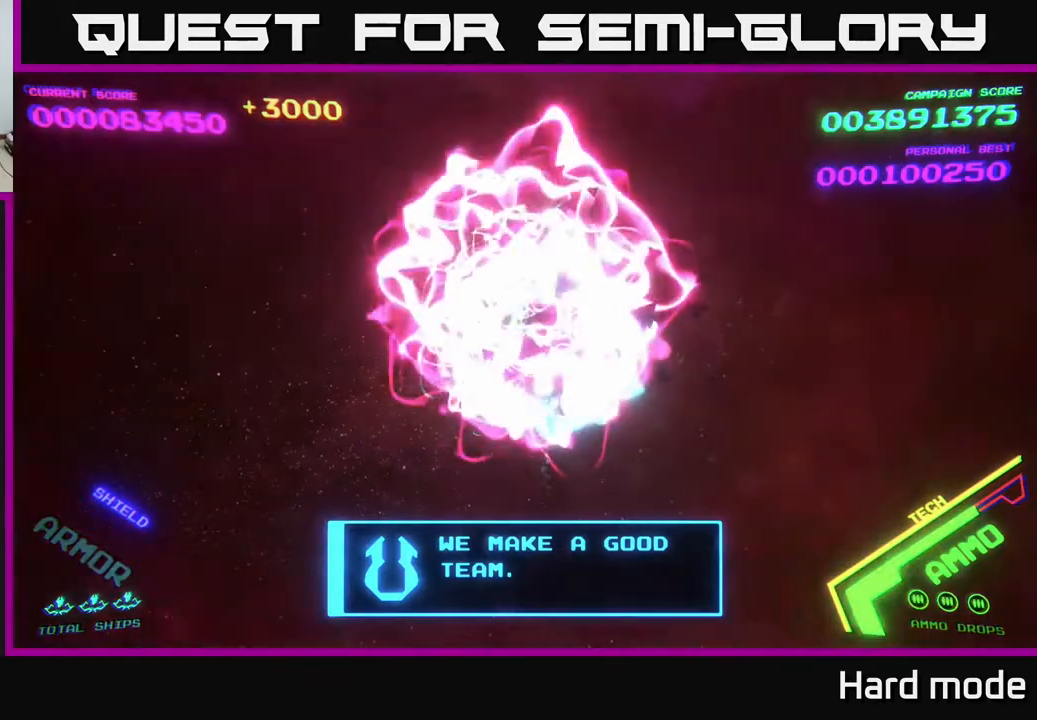
{"buttons": [], "left_stick": "up-right", "events": [[167, "left_stick", "left"], [333, "left_stick", "down"], [467, "left_stick", "up-right"]]}
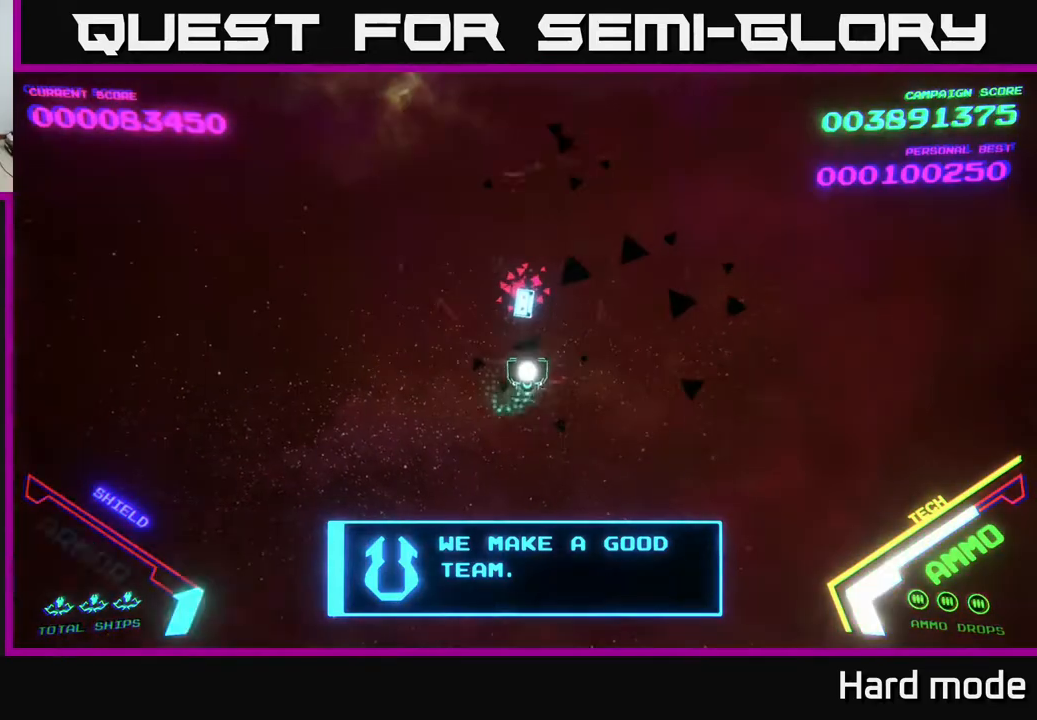
{"buttons": [], "left_stick": "down", "events": [[17, "left_stick", "up"], [367, "left_stick", "left"], [417, "left_stick", "down"]]}
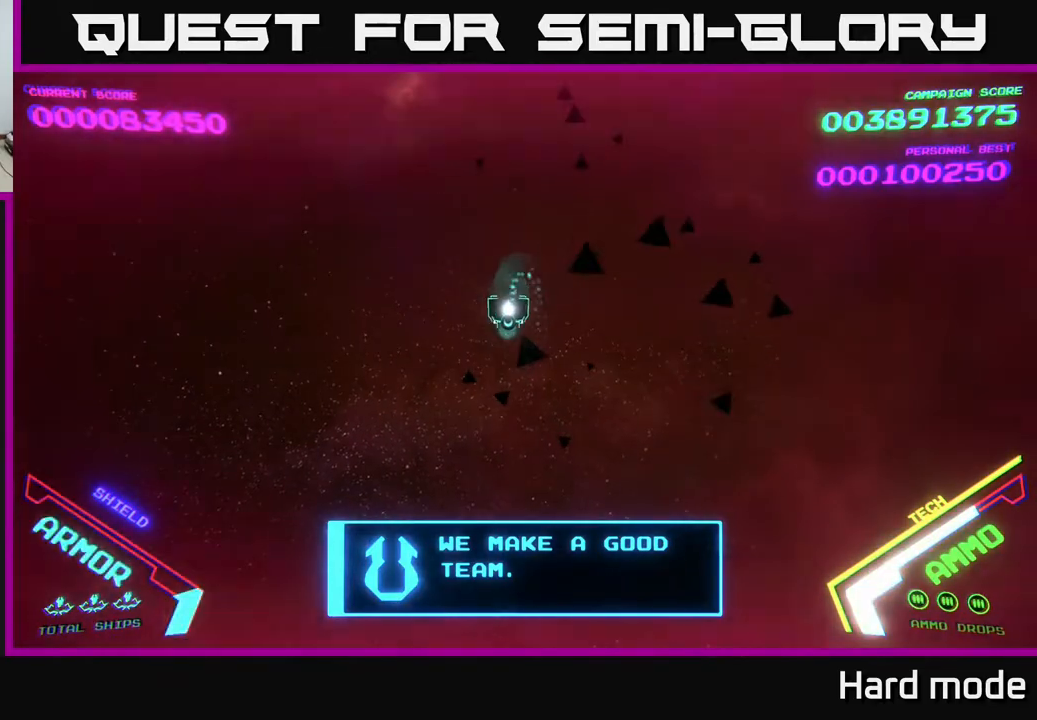
{"buttons": [], "left_stick": "center", "events": [[200, "left_stick", "right"], [317, "left_stick", "up"], [500, "left_stick", "center"]]}
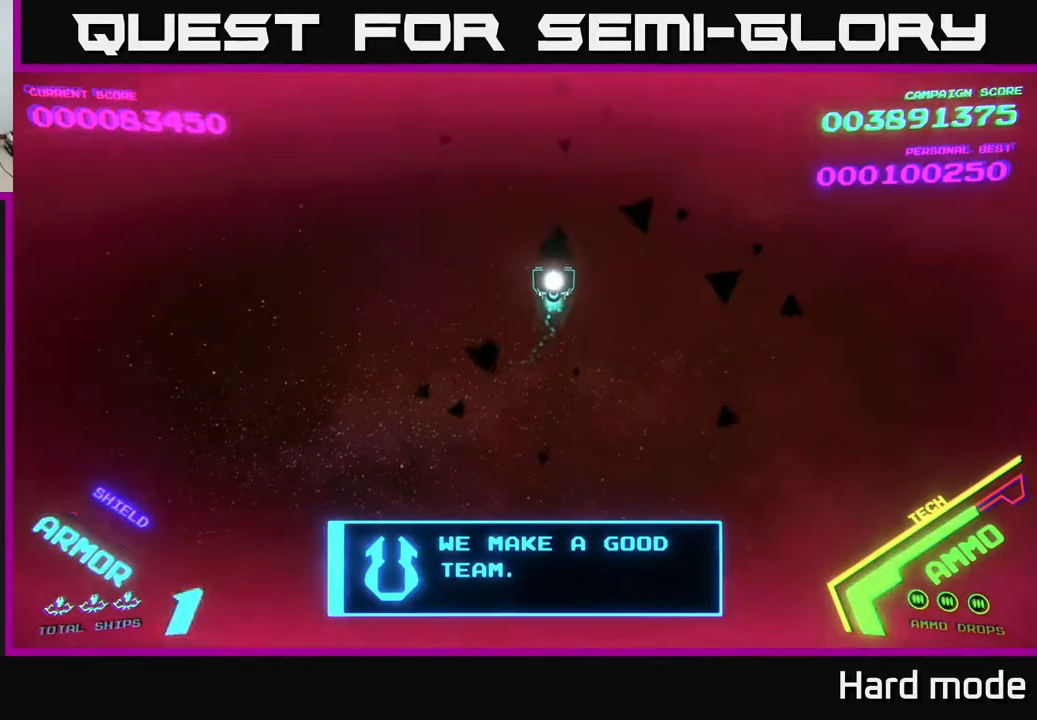
{"buttons": [], "left_stick": "down", "events": [[417, "left_stick", "down"]]}
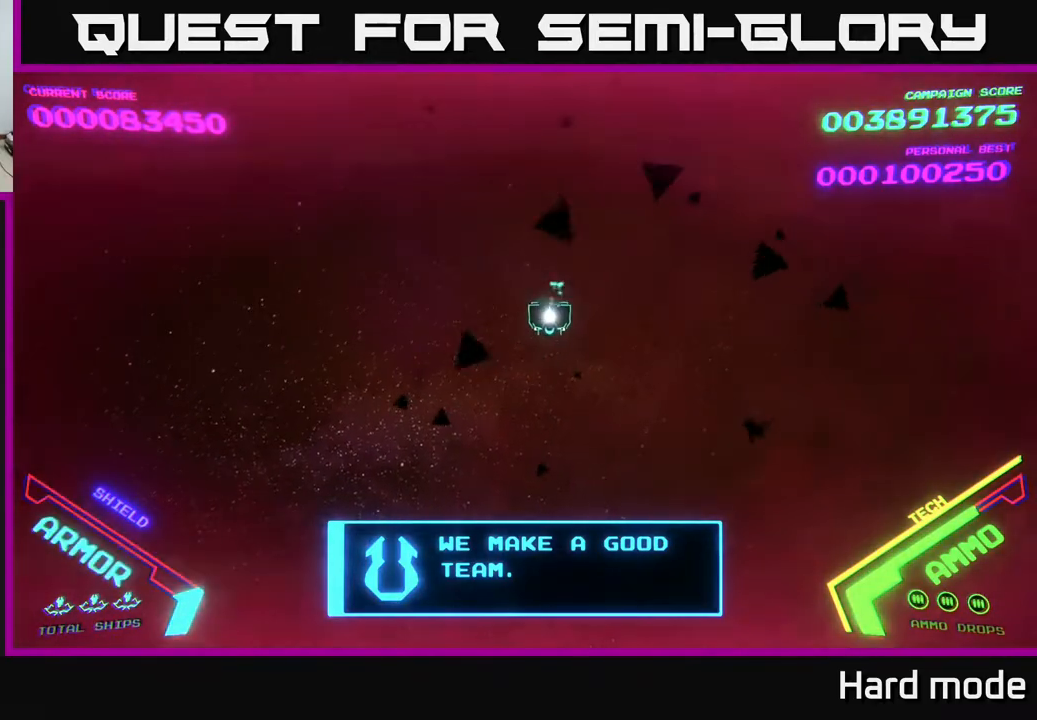
{"buttons": [], "left_stick": "center", "events": [[117, "left_stick", "left"], [167, "left_stick", "up-left"], [367, "left_stick", "center"]]}
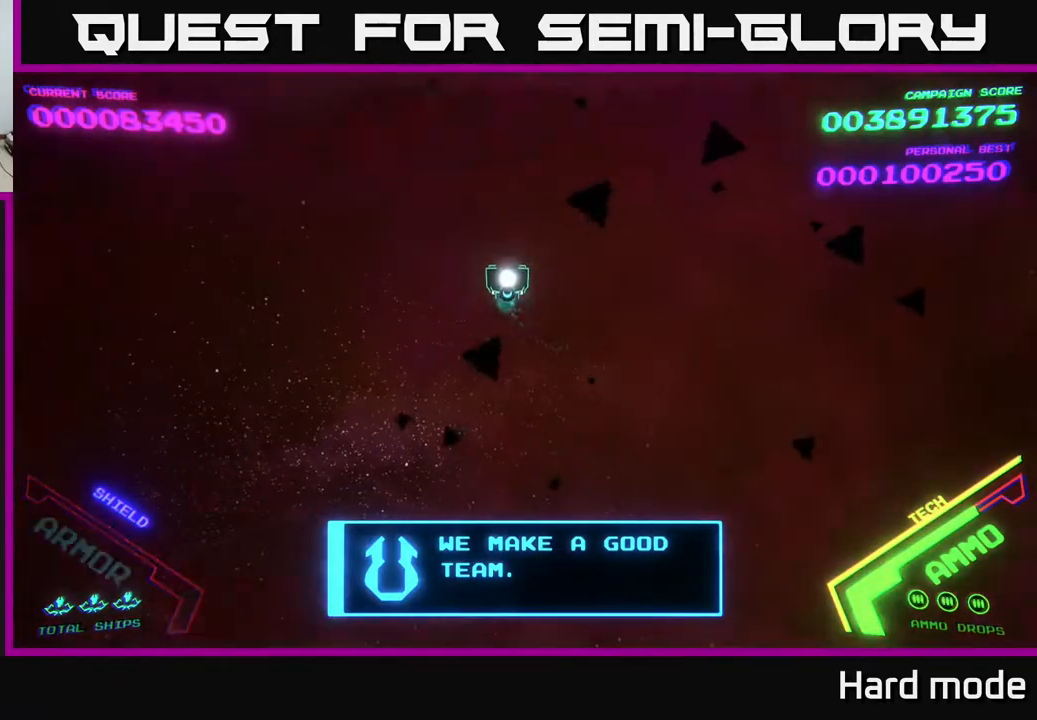
{"buttons": [], "left_stick": "down-left", "events": [[167, "left_stick", "down-right"], [400, "left_stick", "down-left"]]}
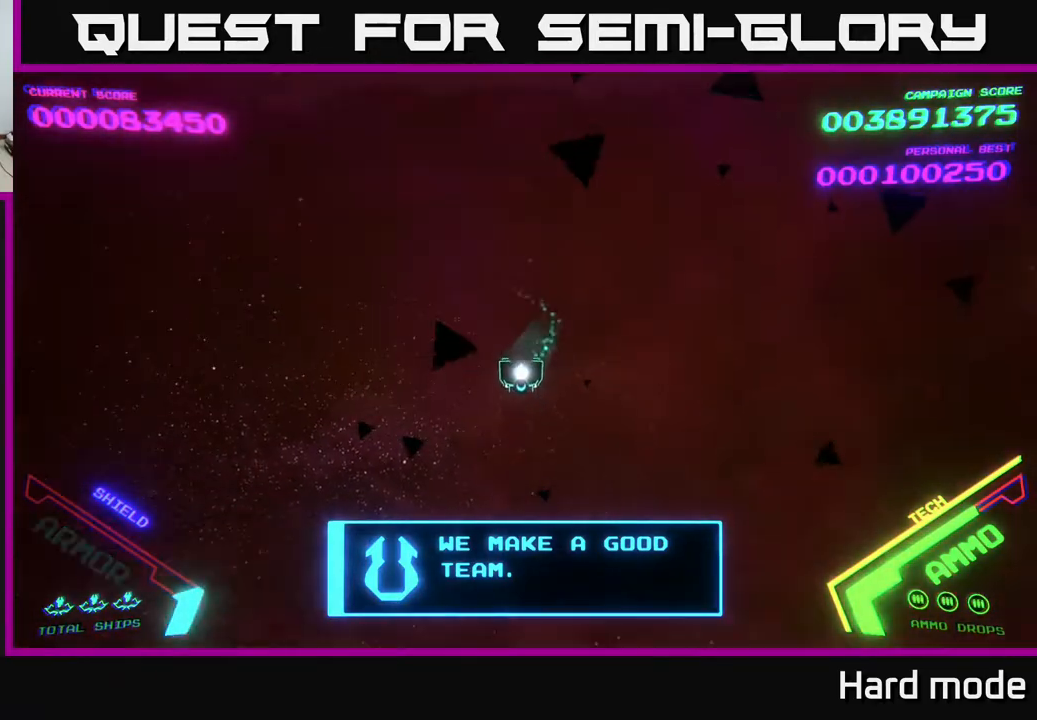
{"buttons": [], "left_stick": "center", "events": [[117, "left_stick", "center"]]}